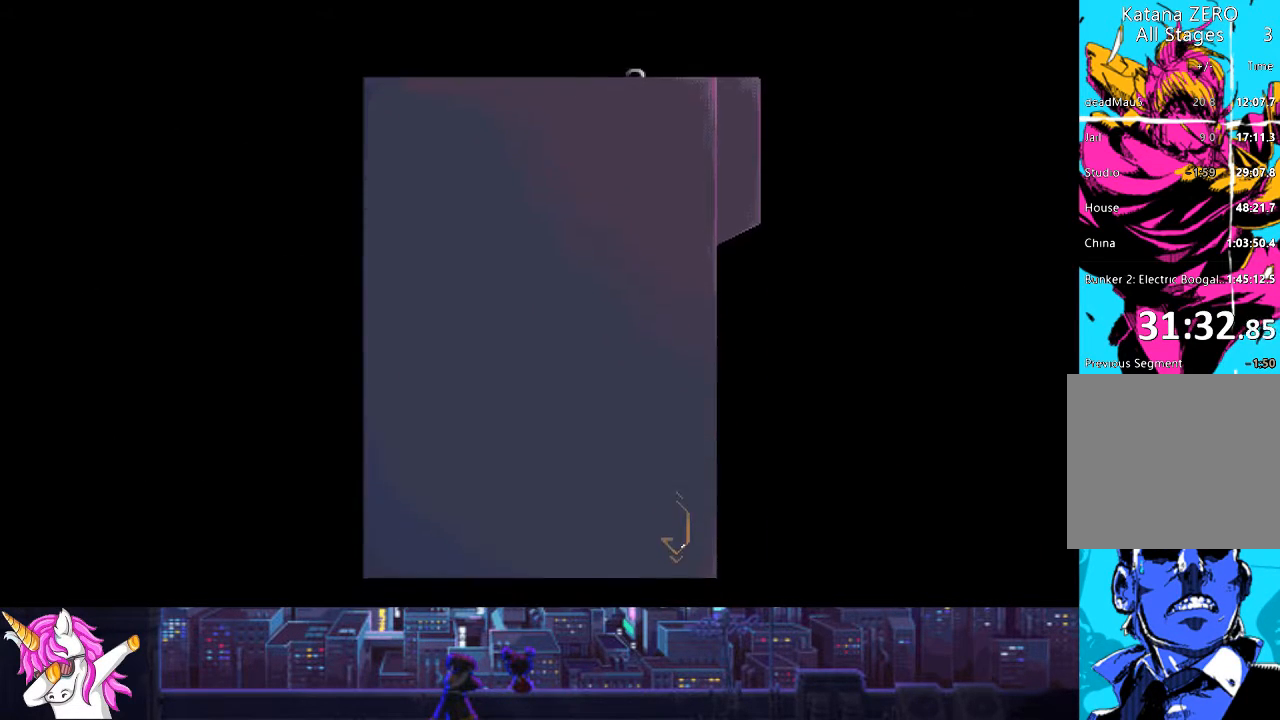
Gameplay with a controller (PlayStation layout); each line is a JSON object with the inputs held at the frame after it. "events" lists button and stick changes between this image and that frame as [ms after this image, input, new state], when the widget could be followed in between.
{"buttons": ["CROSS"], "left_stick": "center", "right_stick": "center", "events": [[101, "CROSS", "down"], [203, "CROSS", "up"], [287, "CROSS", "down"], [371, "CROSS", "up"], [490, "CROSS", "down"]]}
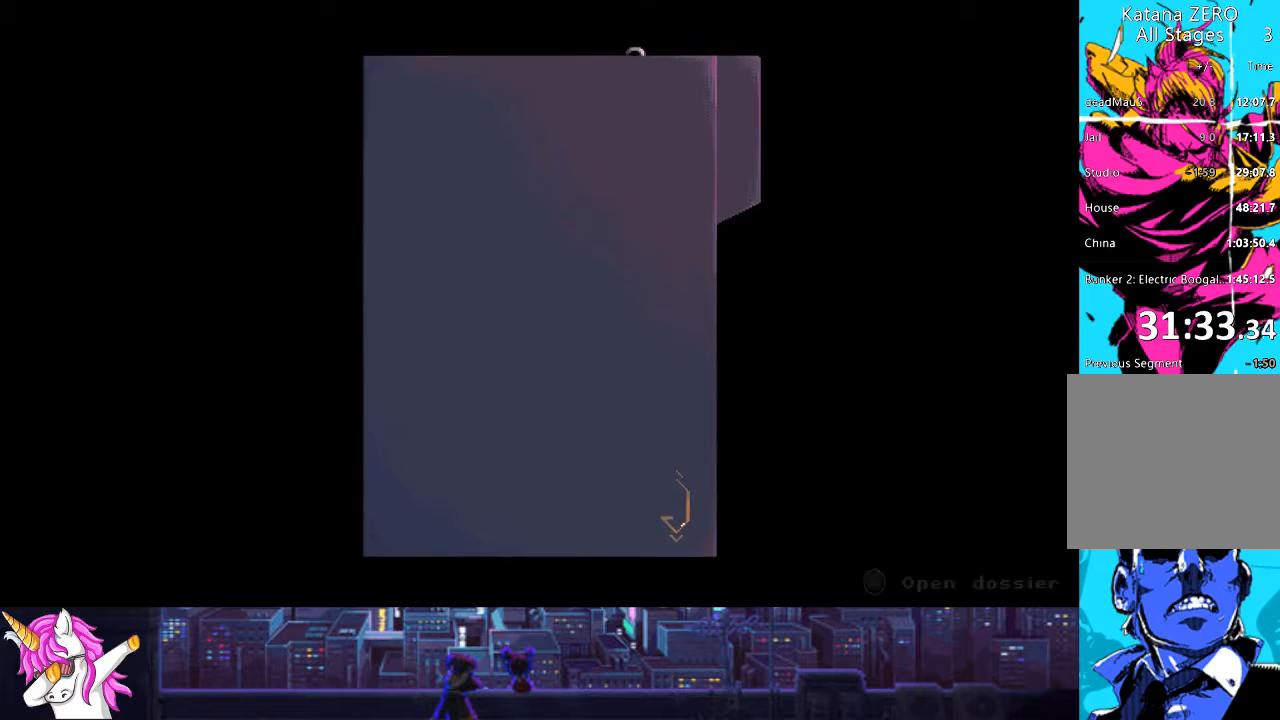
{"buttons": [], "left_stick": "center", "right_stick": "center", "events": [[50, "CROSS", "up"], [168, "CROSS", "down"], [236, "CROSS", "up"], [354, "CROSS", "down"], [439, "CROSS", "up"]]}
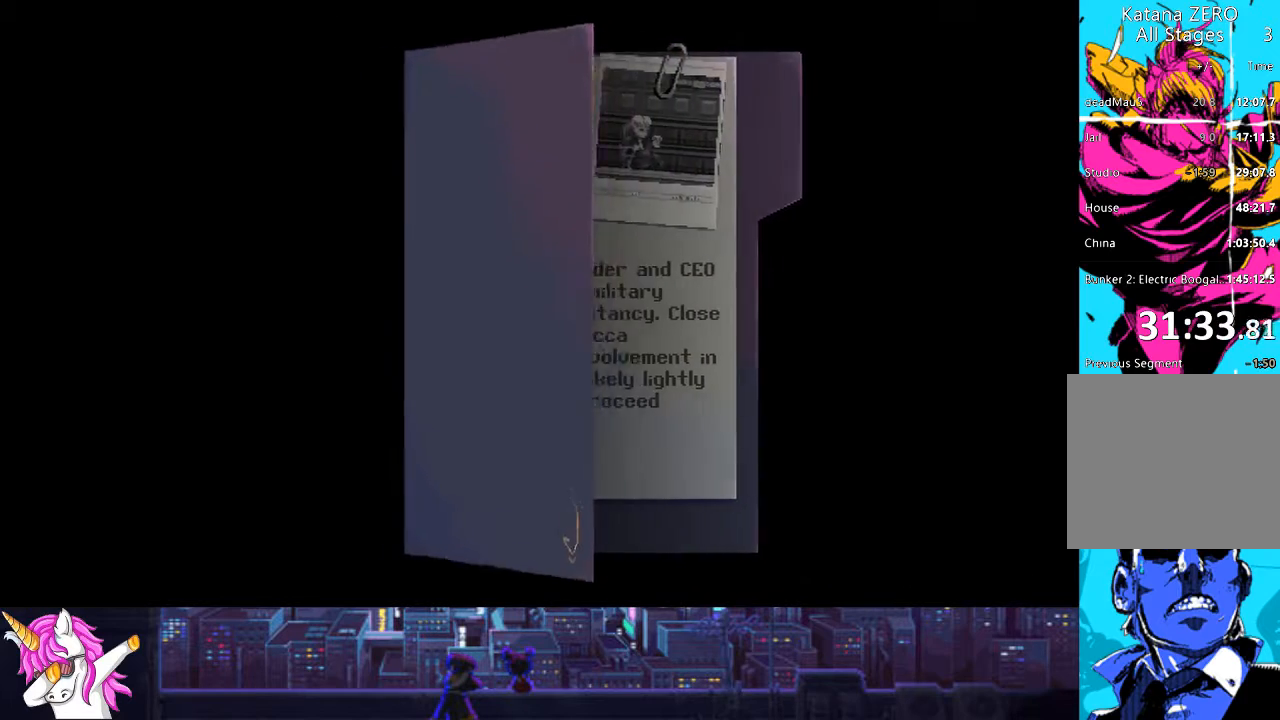
{"buttons": ["CROSS"], "left_stick": "center", "right_stick": "center", "events": [[85, "CROSS", "down"], [118, "CROSS", "up"], [253, "CROSS", "down"], [304, "CROSS", "up"], [422, "CROSS", "down"]]}
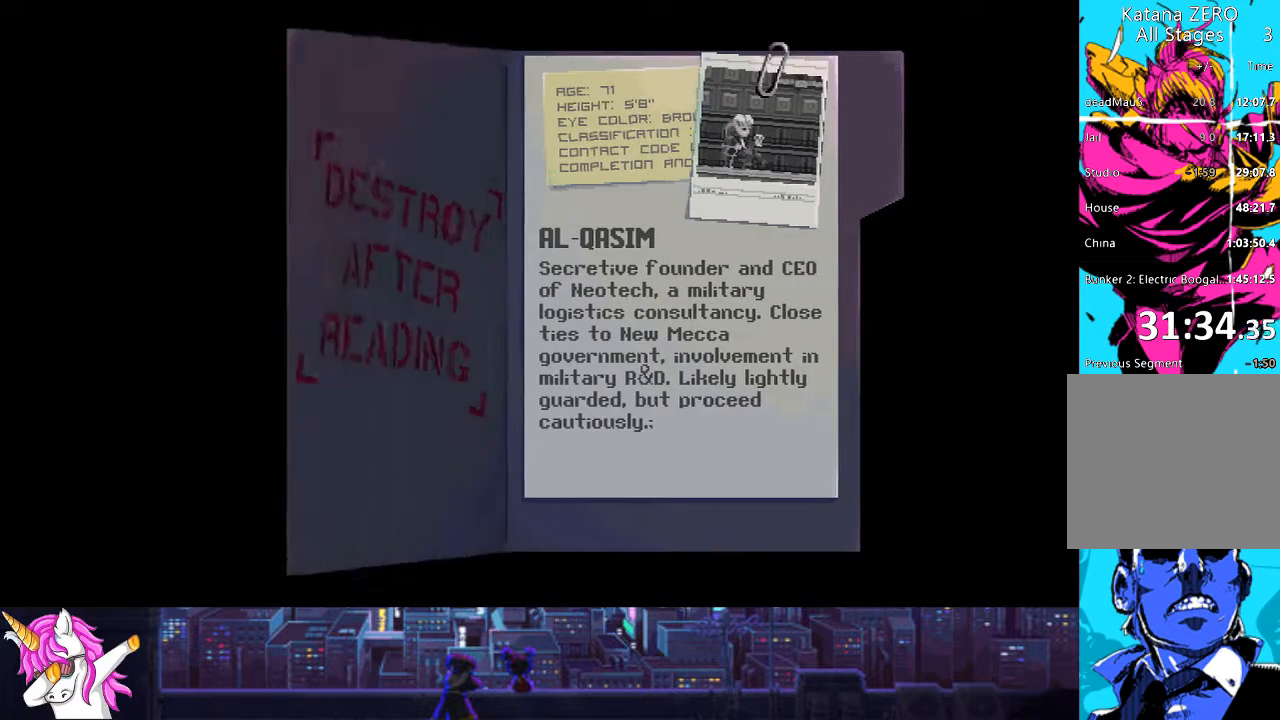
{"buttons": ["CROSS"], "left_stick": "center", "right_stick": "center", "events": [[17, "CROSS", "up"], [101, "CROSS", "down"], [185, "CROSS", "up"], [304, "CROSS", "down"], [388, "CROSS", "up"], [489, "CROSS", "down"]]}
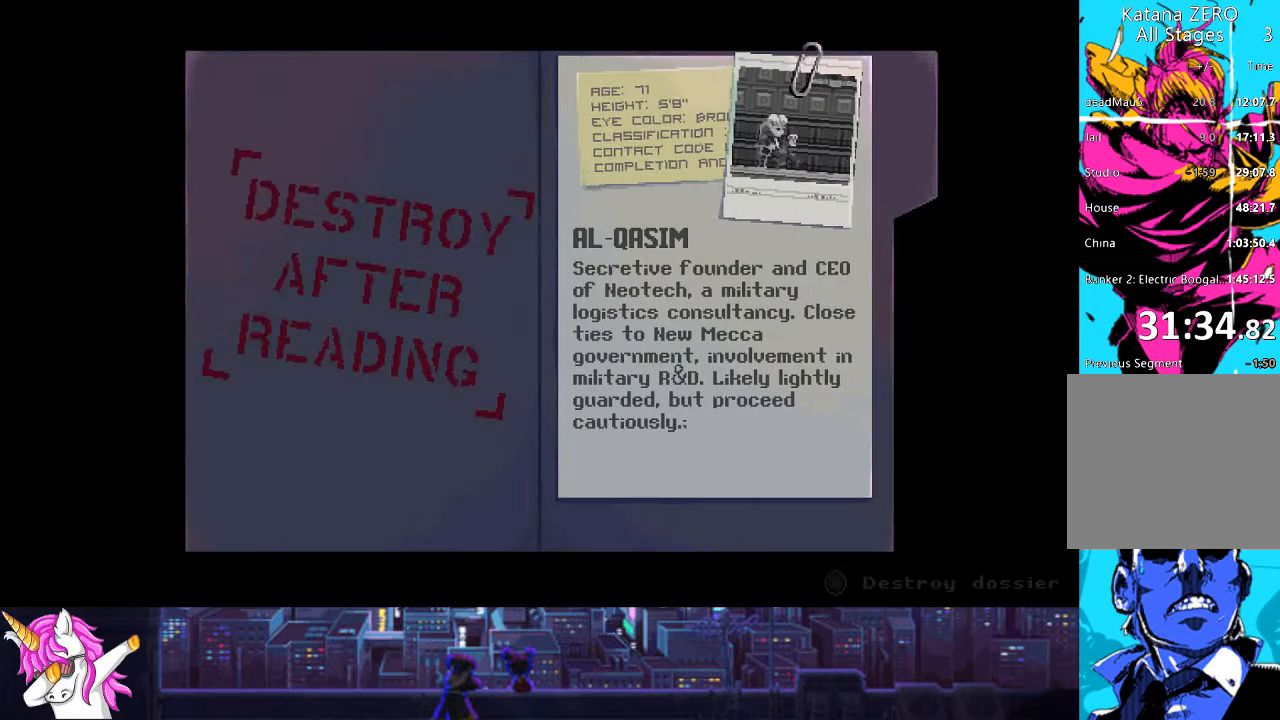
{"buttons": [], "left_stick": "center", "right_stick": "center", "events": [[85, "CROSS", "up"], [203, "CROSS", "down"], [287, "CROSS", "up"], [372, "CROSS", "down"], [473, "CROSS", "up"]]}
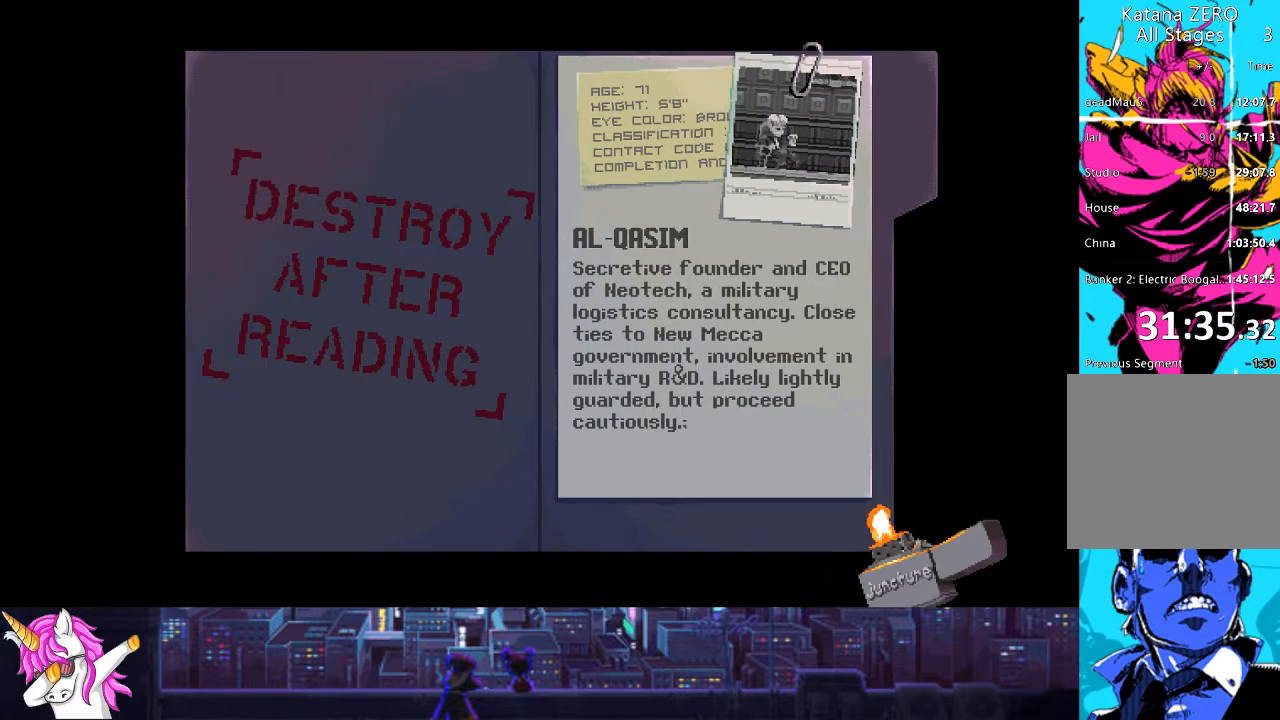
{"buttons": ["CROSS"], "left_stick": "center", "right_stick": "center", "events": [[84, "CROSS", "down"], [152, "CROSS", "up"], [270, "CROSS", "down"], [371, "CROSS", "up"], [506, "CROSS", "down"]]}
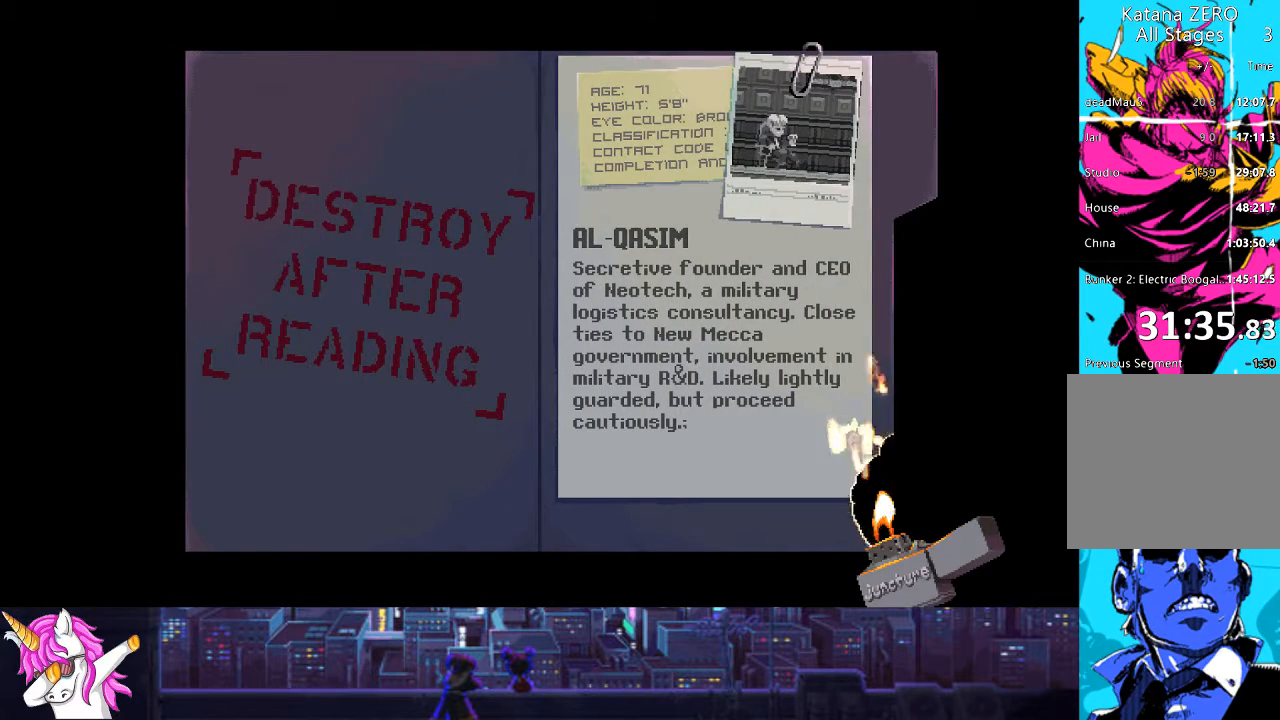
{"buttons": [], "left_stick": "center", "right_stick": "center", "events": [[119, "CROSS", "up"], [237, "CROSS", "down"], [321, "CROSS", "up"]]}
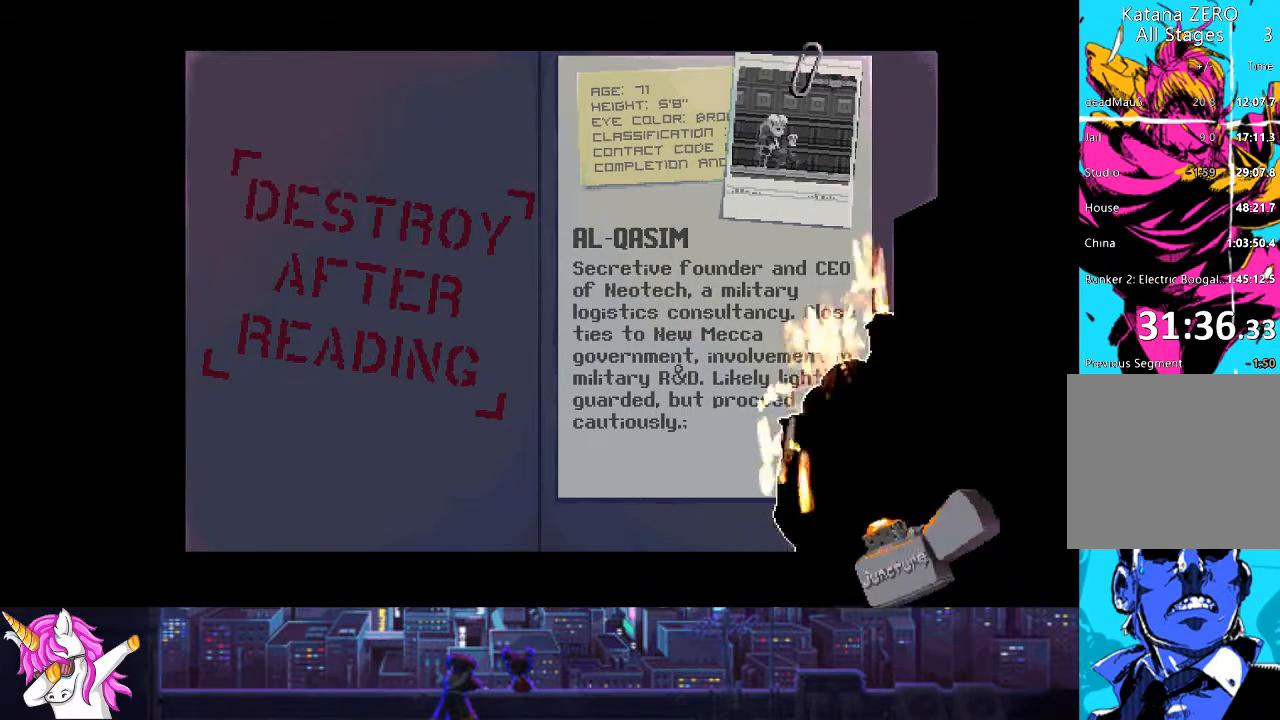
{"buttons": [], "left_stick": "center", "right_stick": "center", "events": [[338, "CROSS", "down"], [422, "CROSS", "up"]]}
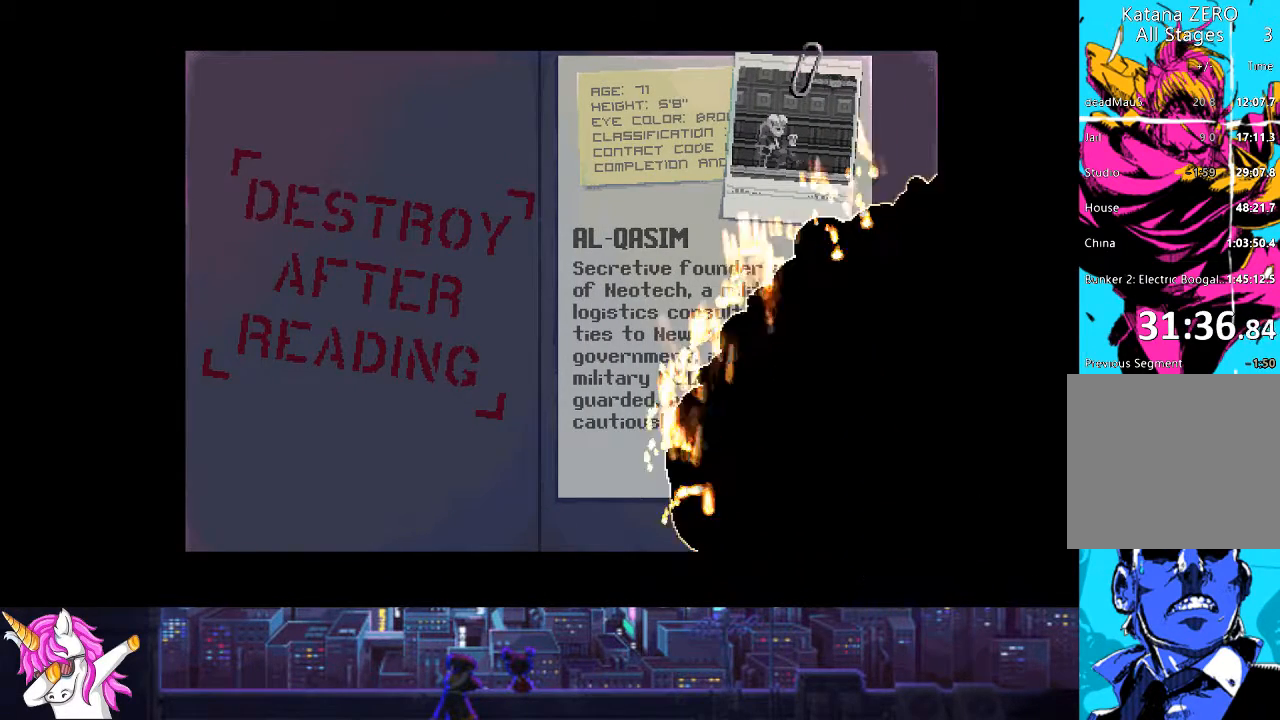
{"buttons": [], "left_stick": "center", "right_stick": "center", "events": [[67, "CROSS", "down"], [152, "CROSS", "up"], [320, "CROSS", "down"], [439, "CROSS", "up"]]}
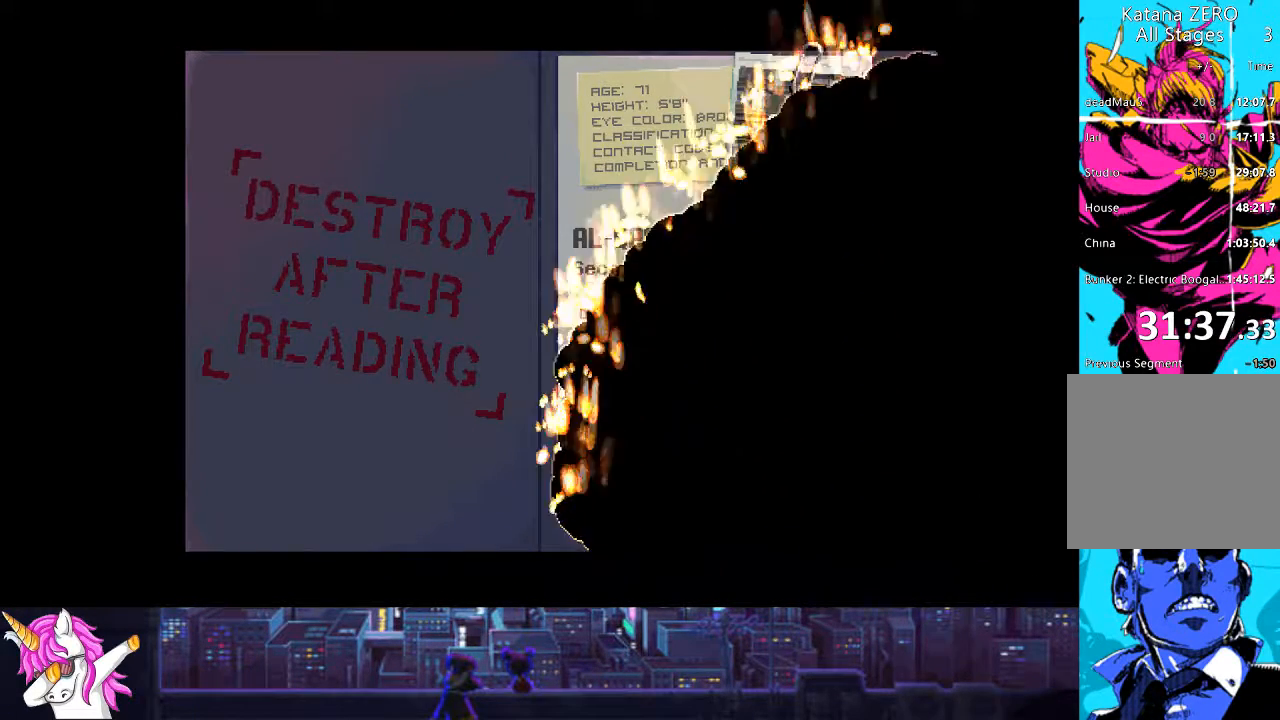
{"buttons": [], "left_stick": "center", "right_stick": "center", "events": [[85, "CROSS", "down"], [186, "CROSS", "up"], [338, "CROSS", "down"], [439, "CROSS", "up"]]}
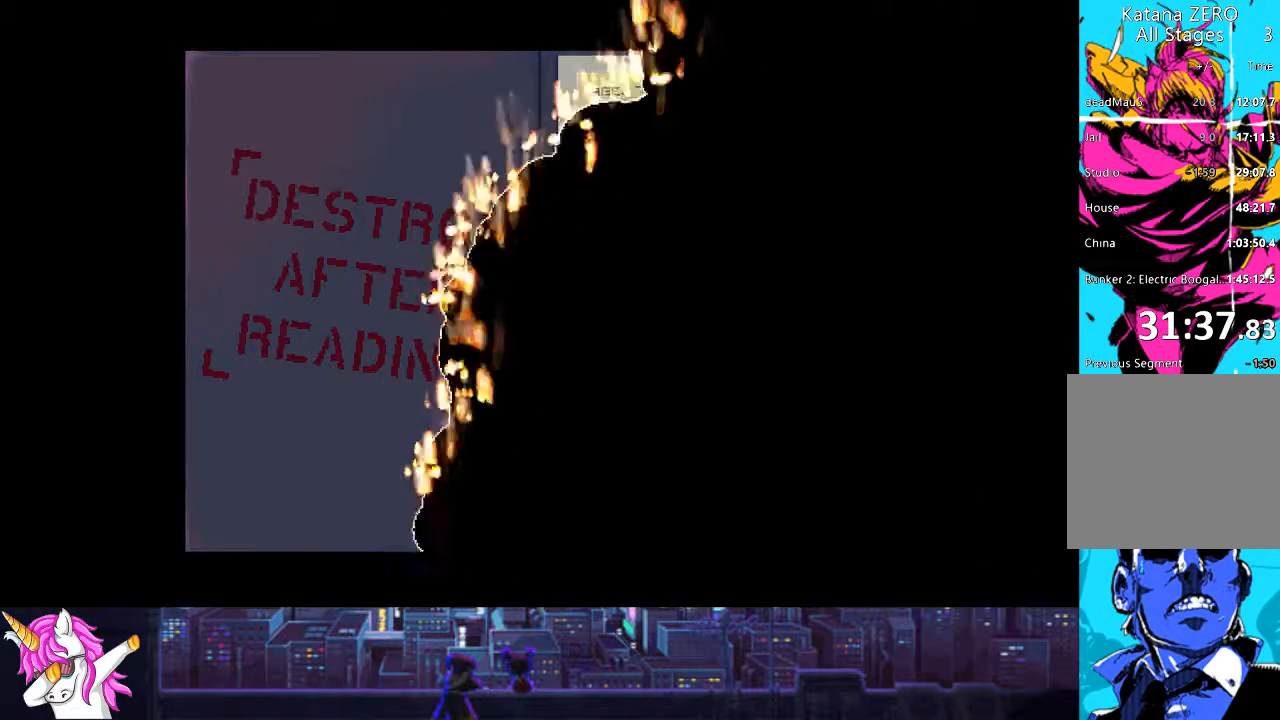
{"buttons": ["CROSS"], "left_stick": "center", "right_stick": "center", "events": [[67, "CROSS", "down"], [135, "CROSS", "up"], [270, "CROSS", "down"], [371, "CROSS", "up"], [506, "CROSS", "down"]]}
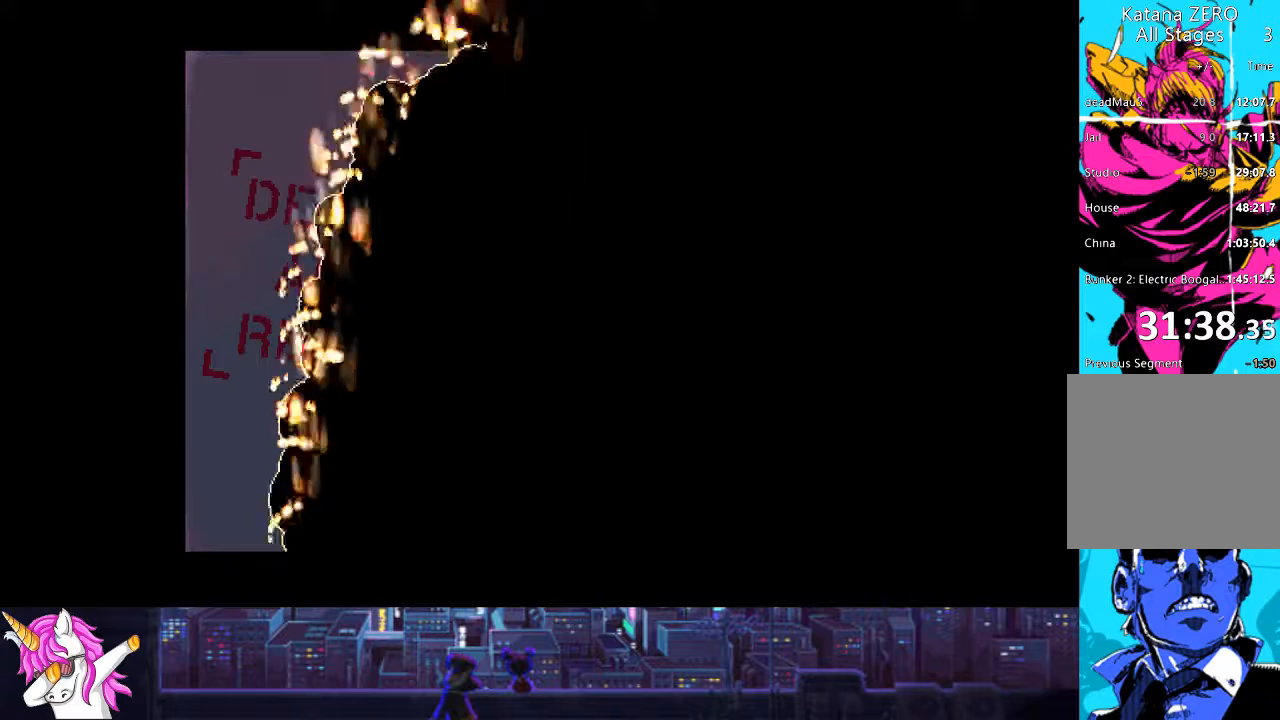
{"buttons": ["CROSS"], "left_stick": "center", "right_stick": "center", "events": [[102, "CROSS", "up"], [237, "CROSS", "down"], [338, "CROSS", "up"], [456, "CROSS", "down"]]}
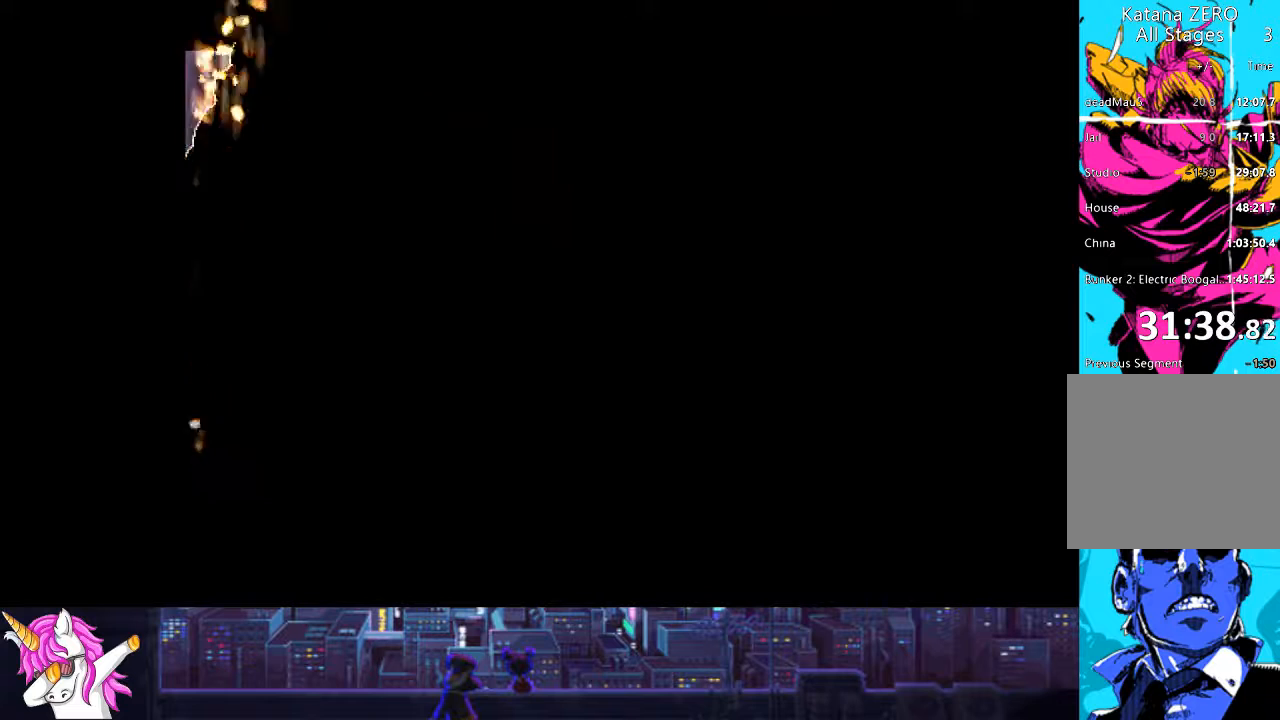
{"buttons": ["CROSS"], "left_stick": "center", "right_stick": "center", "events": [[84, "CROSS", "up"], [236, "CROSS", "down"], [304, "CROSS", "up"], [439, "CROSS", "down"]]}
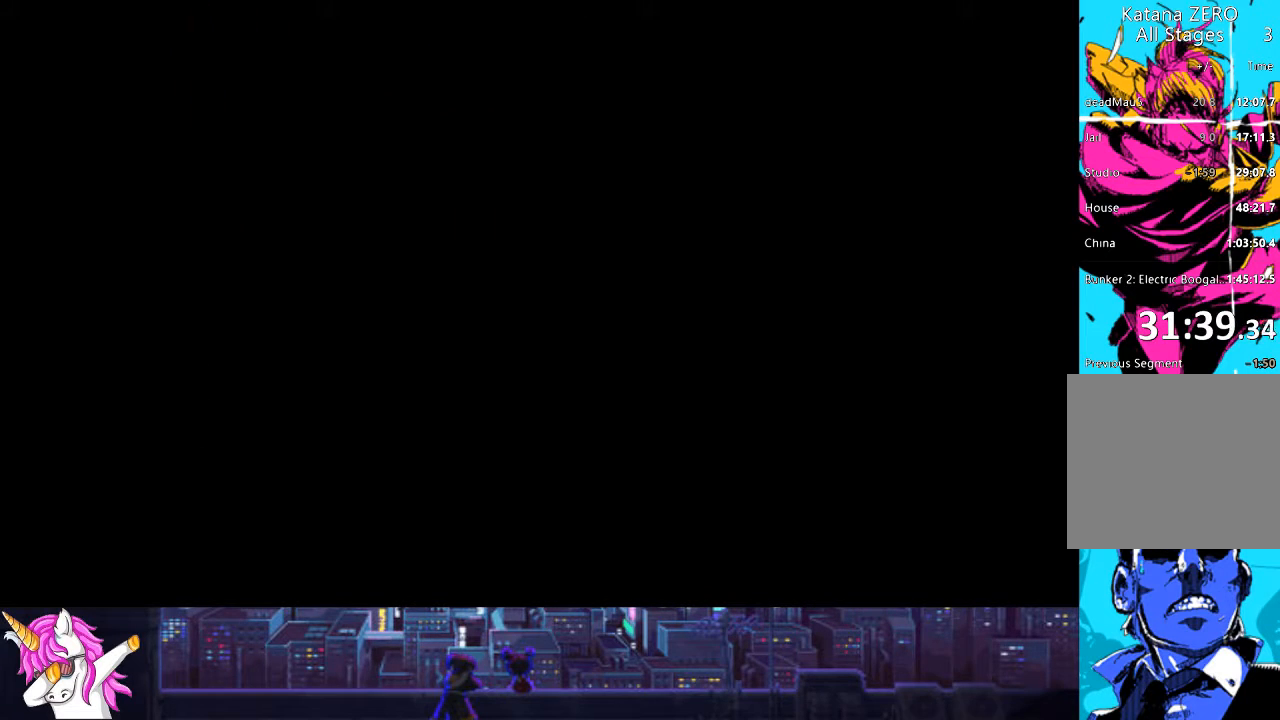
{"buttons": [], "left_stick": "center", "right_stick": "center", "events": [[33, "CROSS", "up"], [168, "CROSS", "down"], [287, "CROSS", "up"], [405, "CROSS", "down"], [472, "CROSS", "up"]]}
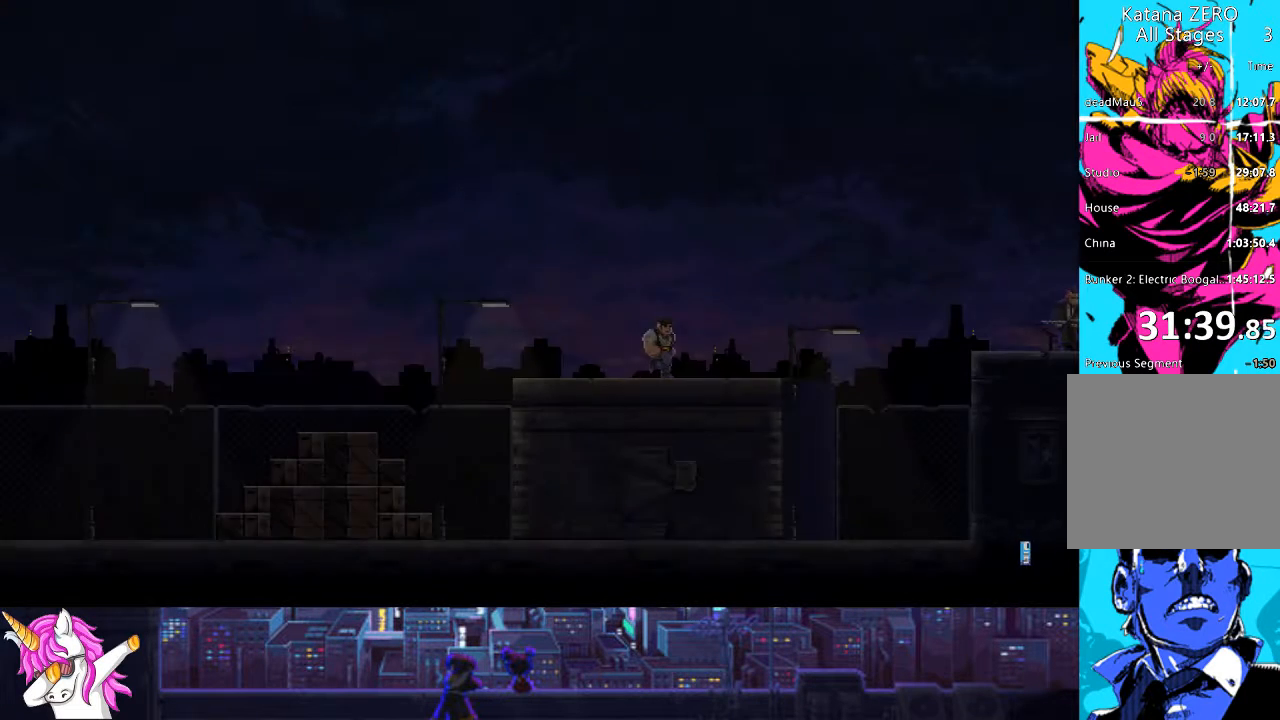
{"buttons": ["DPAD_RIGHT"], "left_stick": "center", "right_stick": "center", "events": [[84, "CROSS", "down"], [203, "CROSS", "up"], [253, "DPAD_RIGHT", "down"]]}
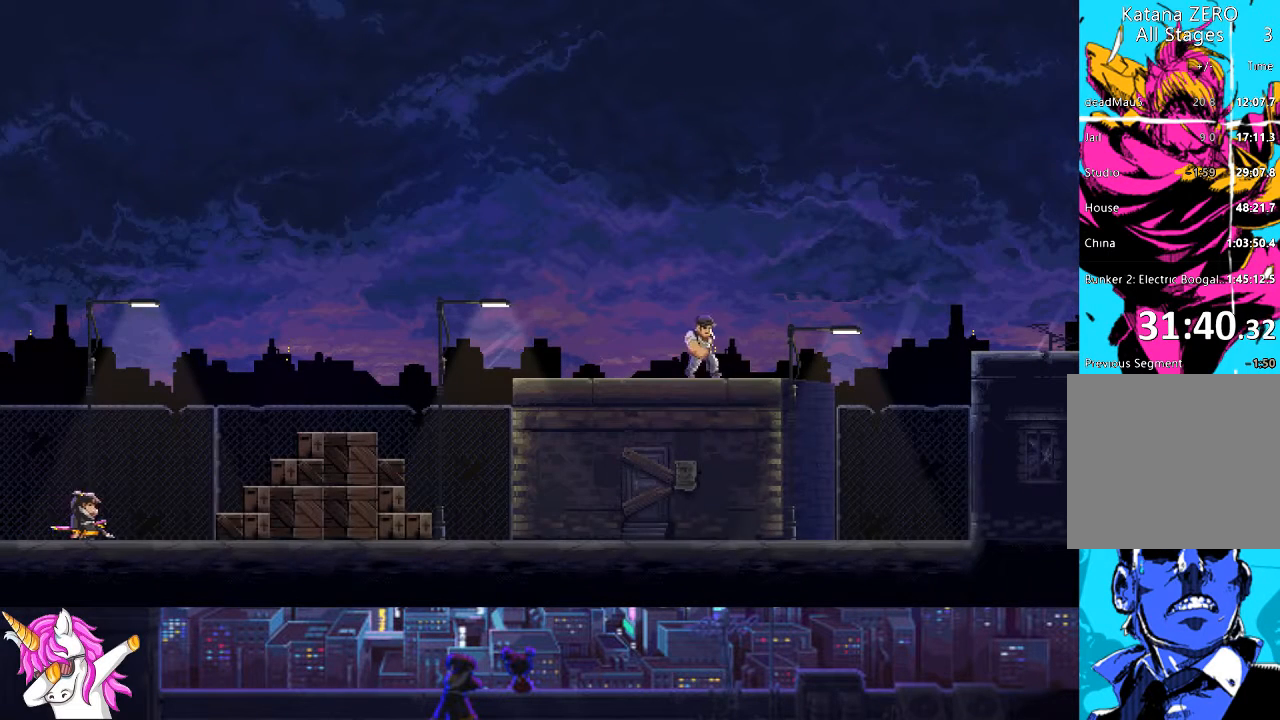
{"buttons": ["DPAD_RIGHT"], "left_stick": "center", "right_stick": "center", "events": [[422, "CROSS", "down"], [472, "CROSS", "up"]]}
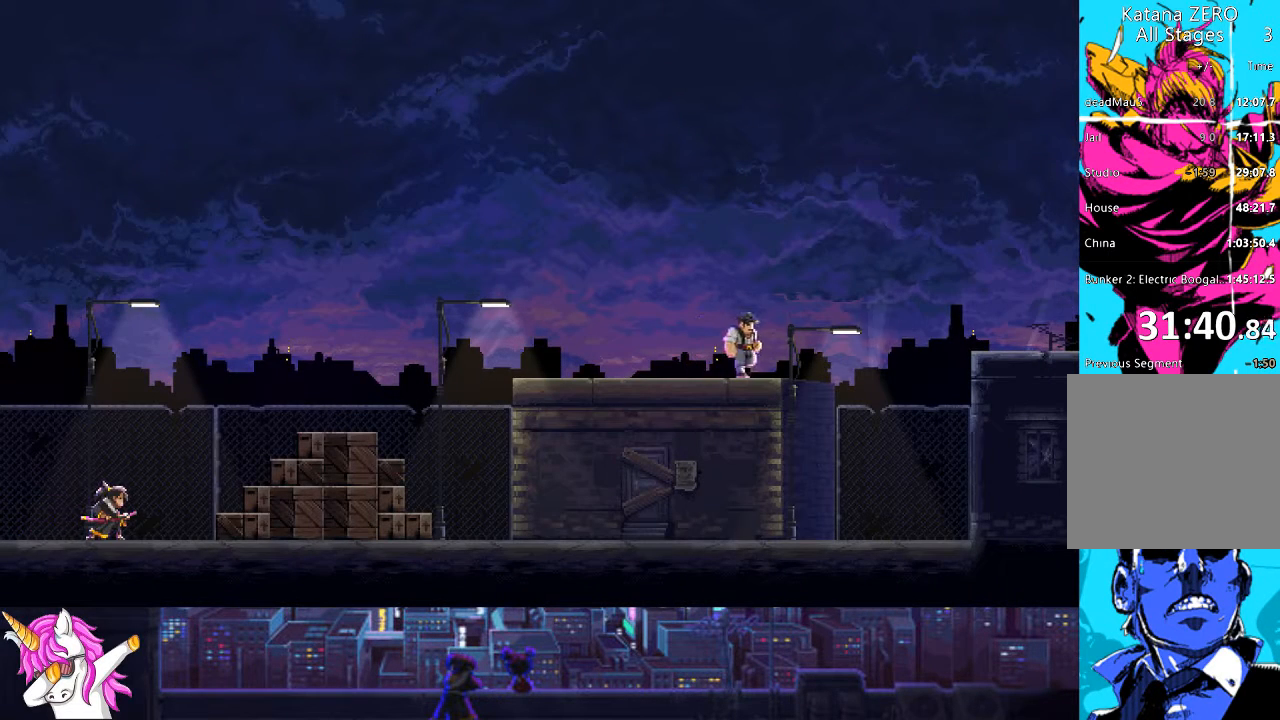
{"buttons": ["DPAD_RIGHT"], "left_stick": "center", "right_stick": "center", "events": [[85, "CROSS", "down"], [203, "CROSS", "up"], [304, "CROSS", "down"], [422, "CROSS", "up"]]}
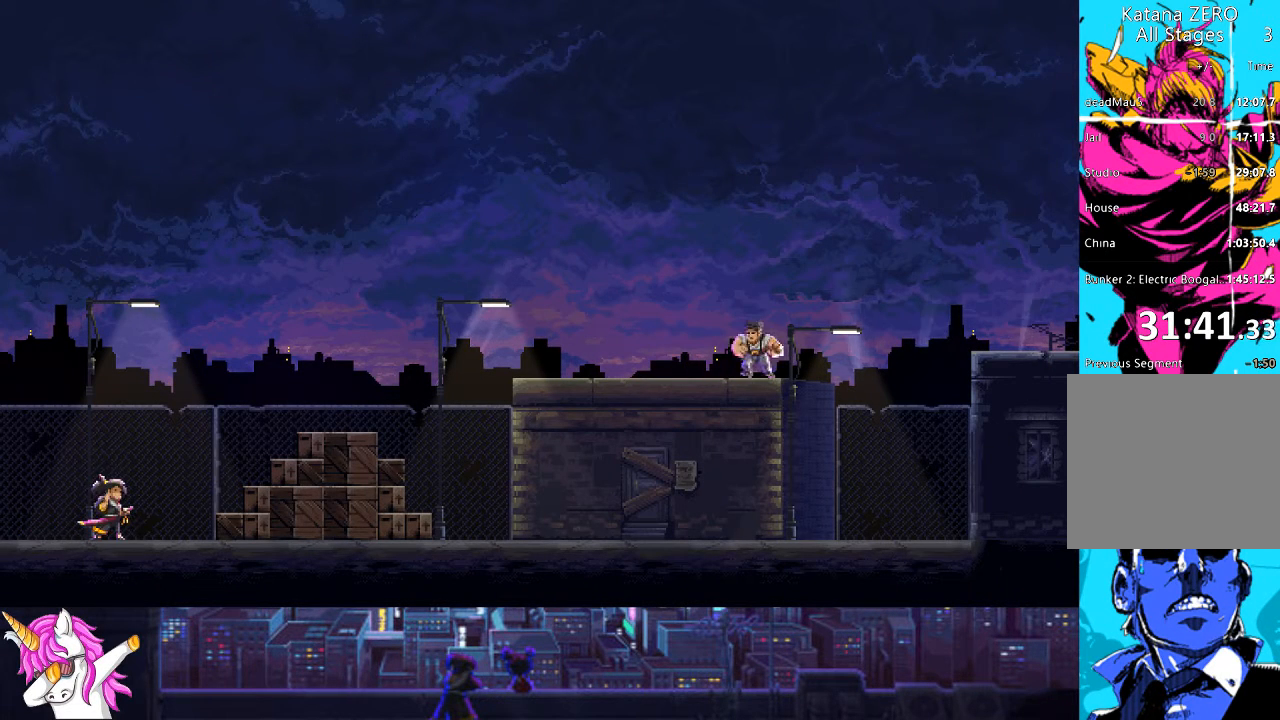
{"buttons": ["CROSS", "DPAD_RIGHT"], "left_stick": "center", "right_stick": "center", "events": [[34, "CROSS", "down"], [135, "CROSS", "up"], [253, "CROSS", "down"], [338, "CROSS", "up"], [456, "CROSS", "down"]]}
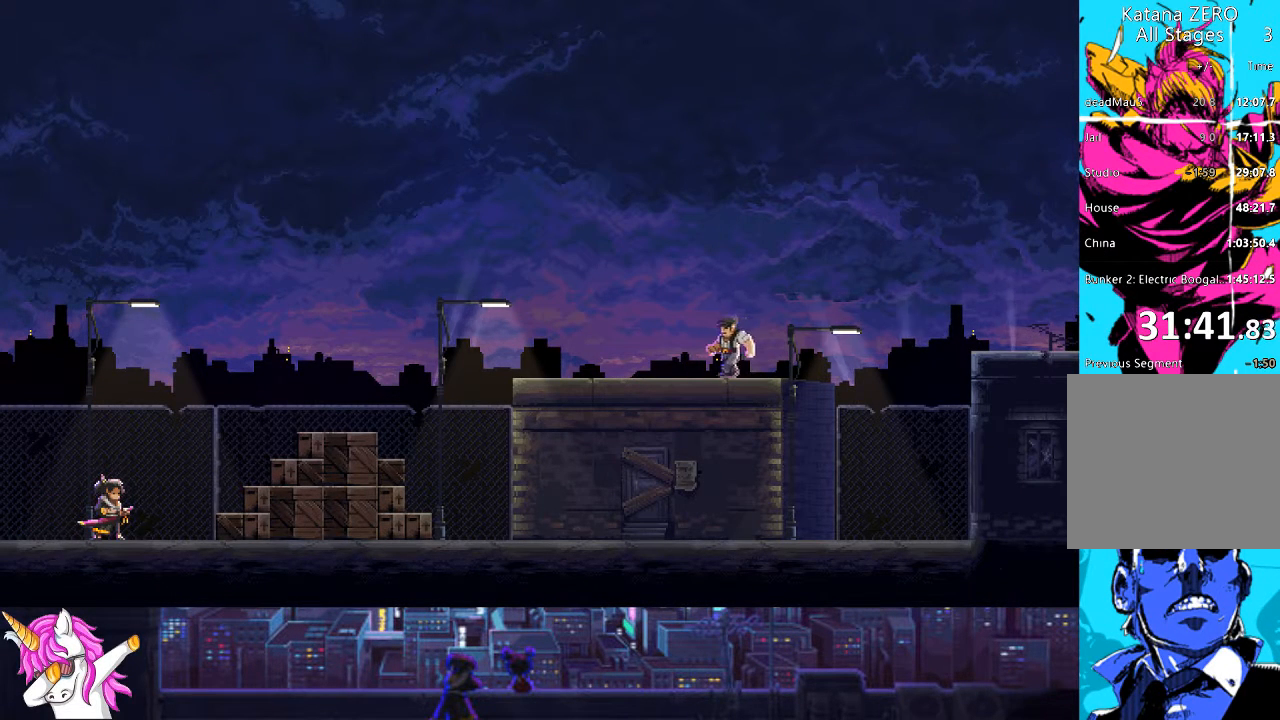
{"buttons": ["DPAD_RIGHT"], "left_stick": "center", "right_stick": "center", "events": [[34, "CROSS", "up"], [119, "CROSS", "down"], [220, "CROSS", "up"], [321, "CROSS", "down"], [406, "CROSS", "up"]]}
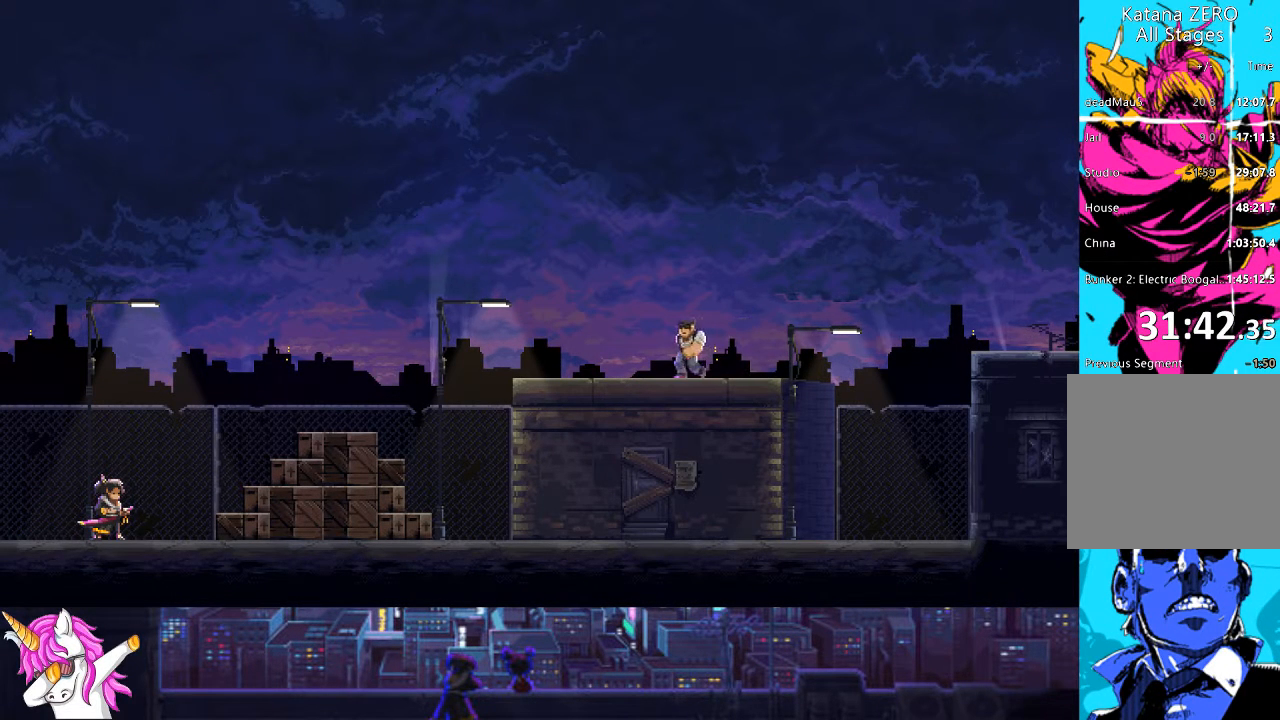
{"buttons": ["CROSS", "DPAD_RIGHT"], "left_stick": "center", "right_stick": "center", "events": [[17, "CROSS", "down"], [101, "CROSS", "up"], [203, "CROSS", "down"], [287, "CROSS", "up"], [388, "CROSS", "down"]]}
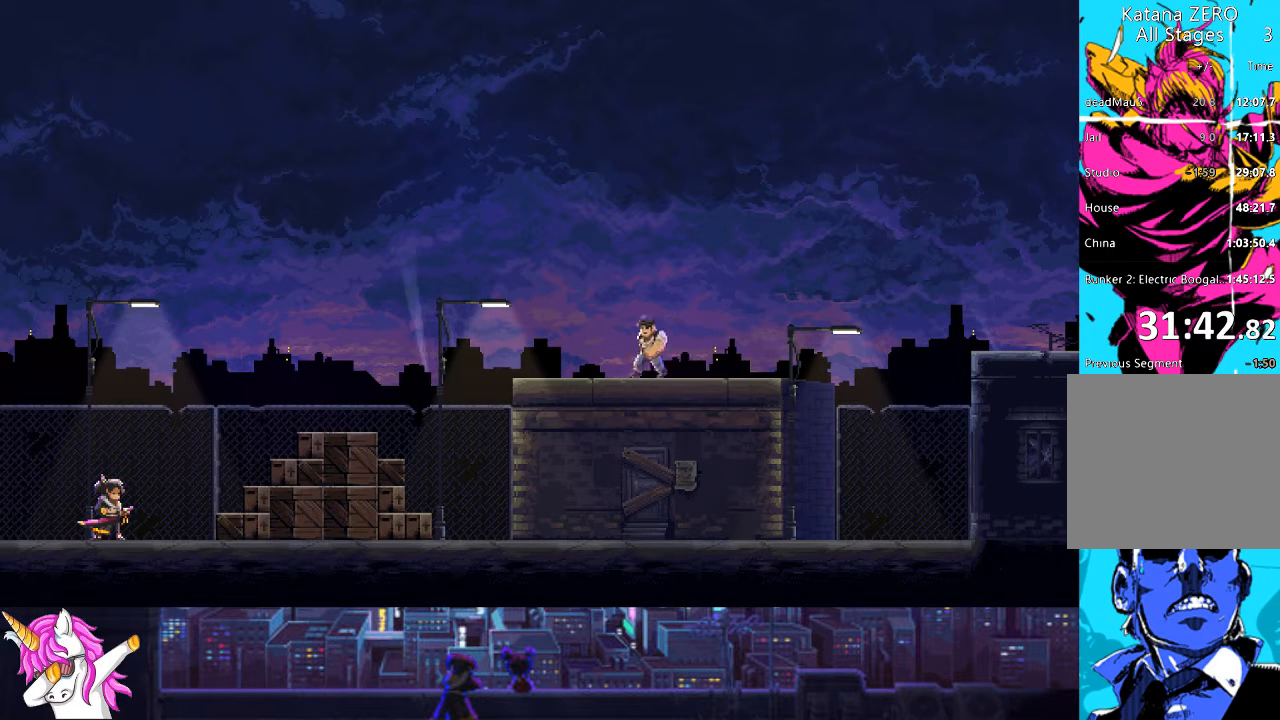
{"buttons": ["CROSS", "DPAD_RIGHT"], "left_stick": "center", "right_stick": "center", "events": [[16, "CROSS", "up"], [101, "CROSS", "down"], [202, "CROSS", "up"], [287, "CROSS", "down"], [405, "CROSS", "up"], [422, "CROSS", "down"]]}
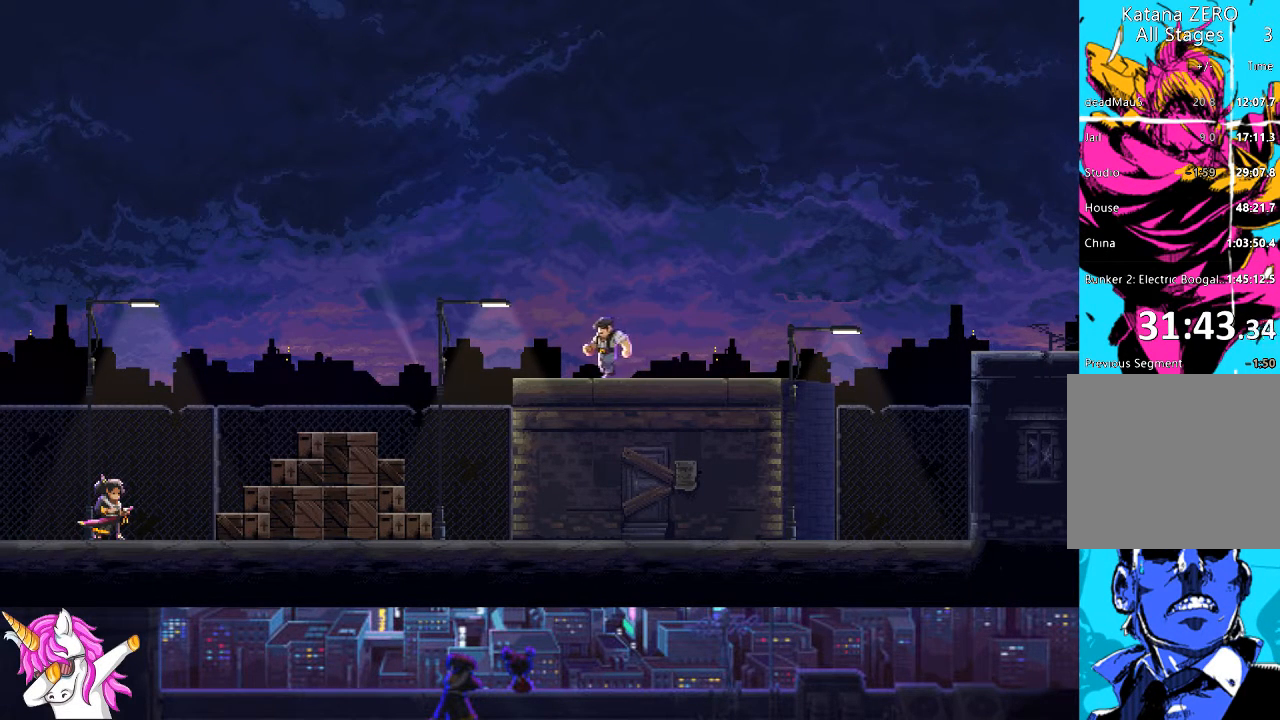
{"buttons": ["DPAD_RIGHT"], "left_stick": "center", "right_stick": "center", "events": [[51, "CROSS", "up"], [169, "CROSS", "down"], [287, "CROSS", "up"], [372, "CROSS", "down"], [456, "CROSS", "up"]]}
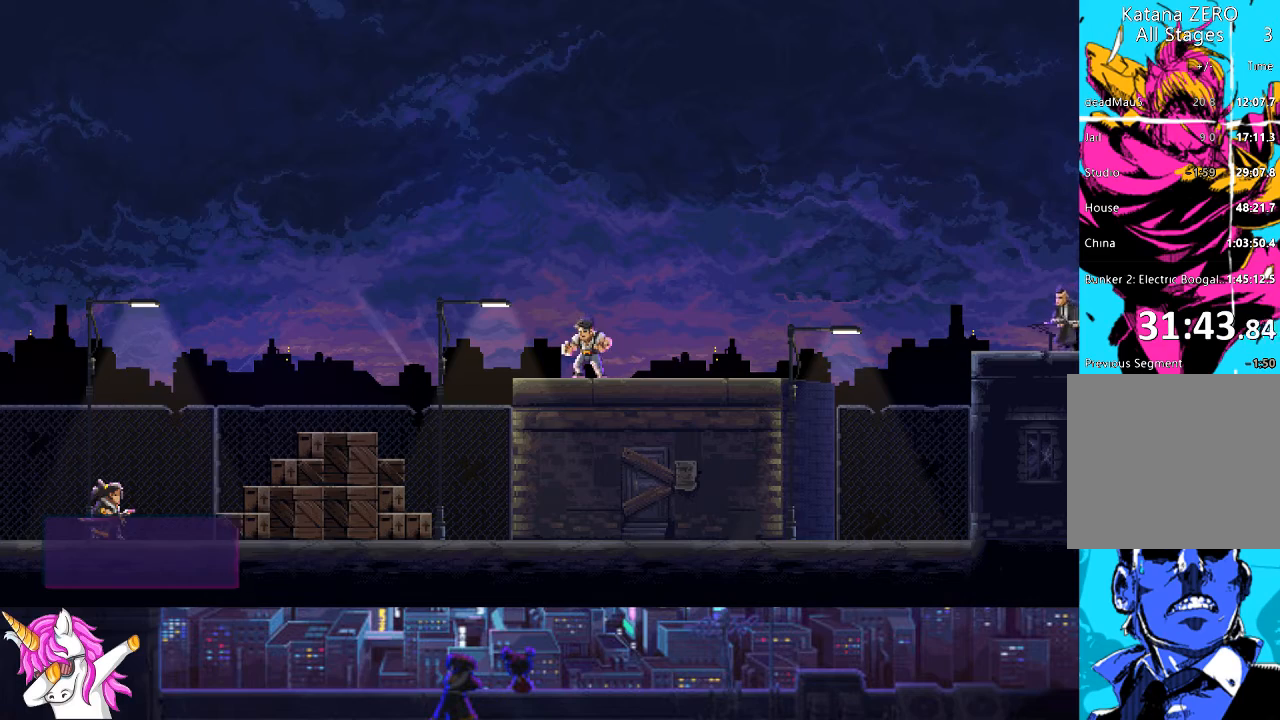
{"buttons": ["CROSS", "DPAD_RIGHT"], "left_stick": "center", "right_stick": "center", "events": [[67, "CROSS", "down"], [186, "CROSS", "up"], [270, "CROSS", "down"], [388, "CROSS", "up"], [506, "CROSS", "down"]]}
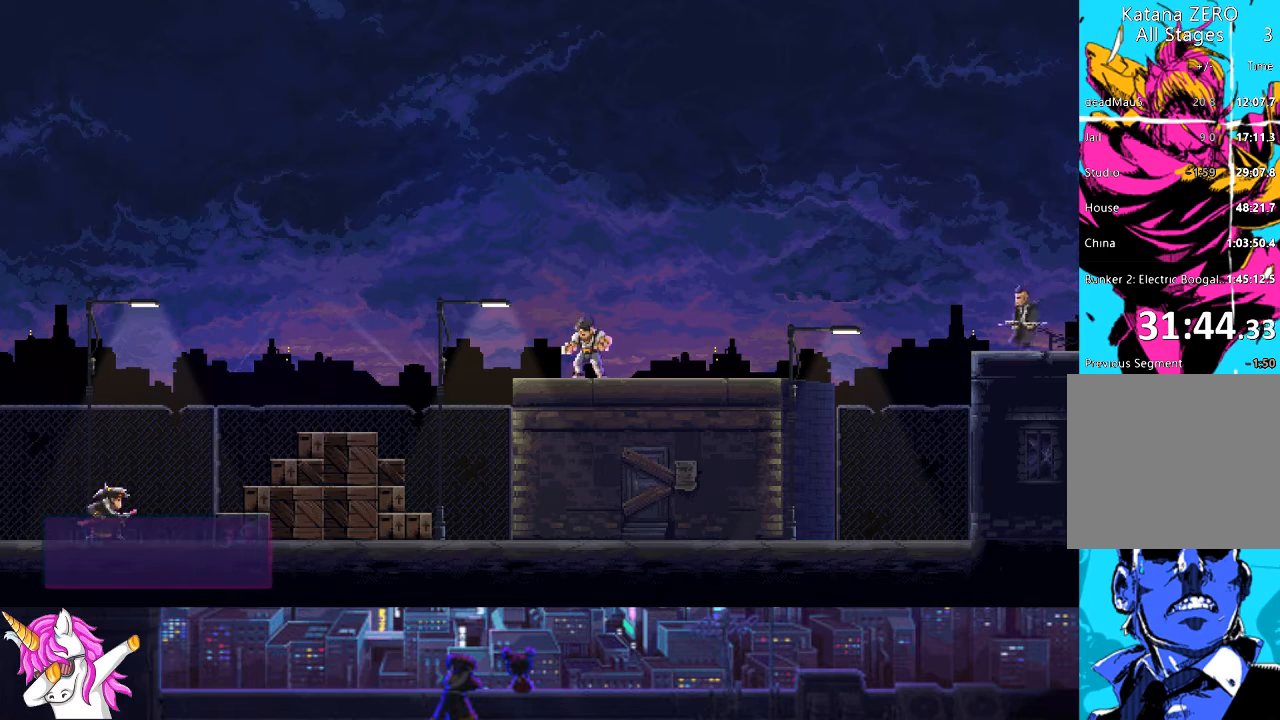
{"buttons": ["DPAD_RIGHT"], "left_stick": "center", "right_stick": "center", "events": [[68, "CROSS", "up"], [152, "CROSS", "down"], [237, "CROSS", "up"], [338, "CROSS", "down"], [439, "CROSS", "up"]]}
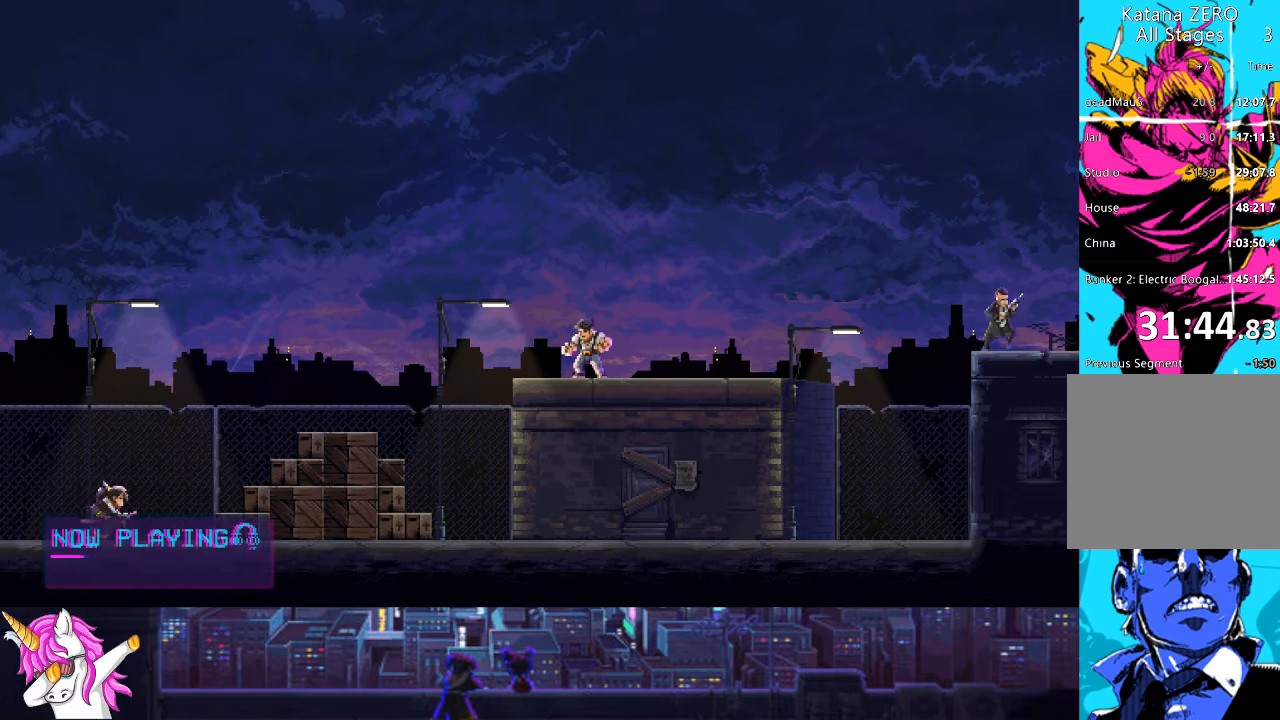
{"buttons": ["DPAD_RIGHT"], "left_stick": "center", "right_stick": "center", "events": [[135, "SQUARE", "down"], [236, "SQUARE", "up"], [321, "SQUARE", "down"], [439, "SQUARE", "up"]]}
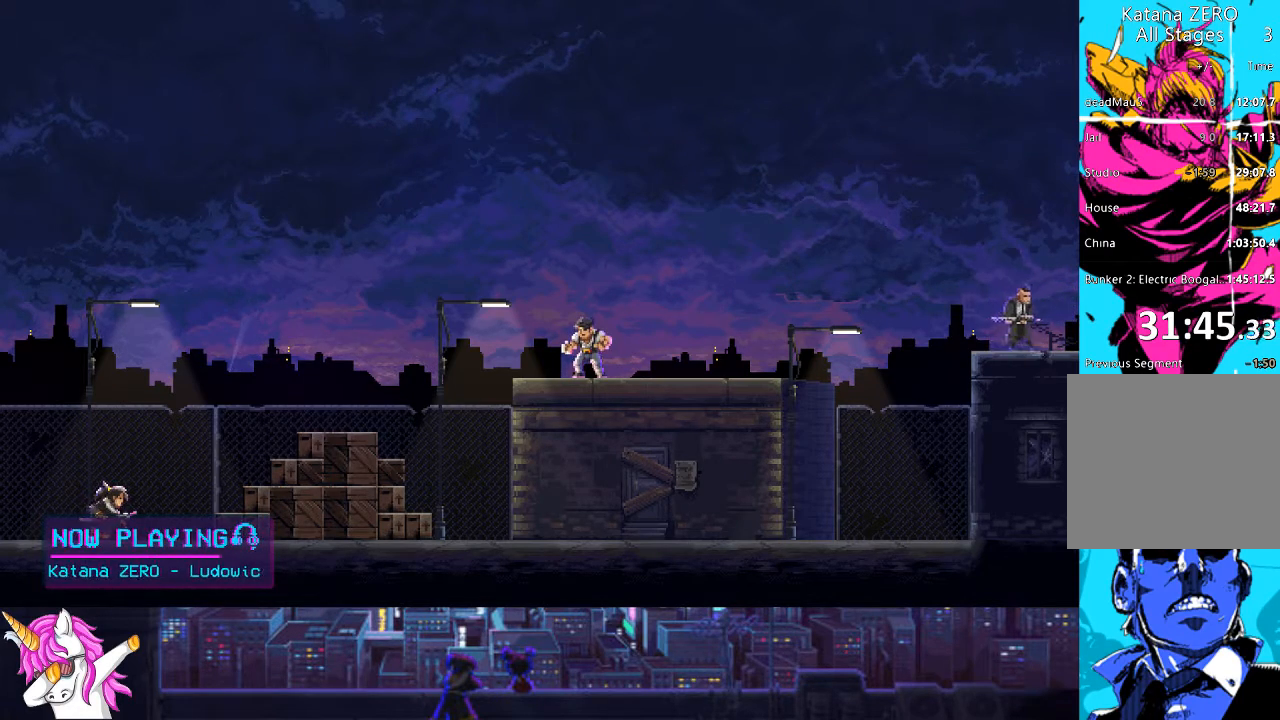
{"buttons": ["SQUARE", "DPAD_RIGHT"], "left_stick": "center", "right_stick": "center", "events": [[68, "SQUARE", "down"], [152, "SQUARE", "up"], [254, "SQUARE", "down"], [338, "SQUARE", "up"], [439, "SQUARE", "down"]]}
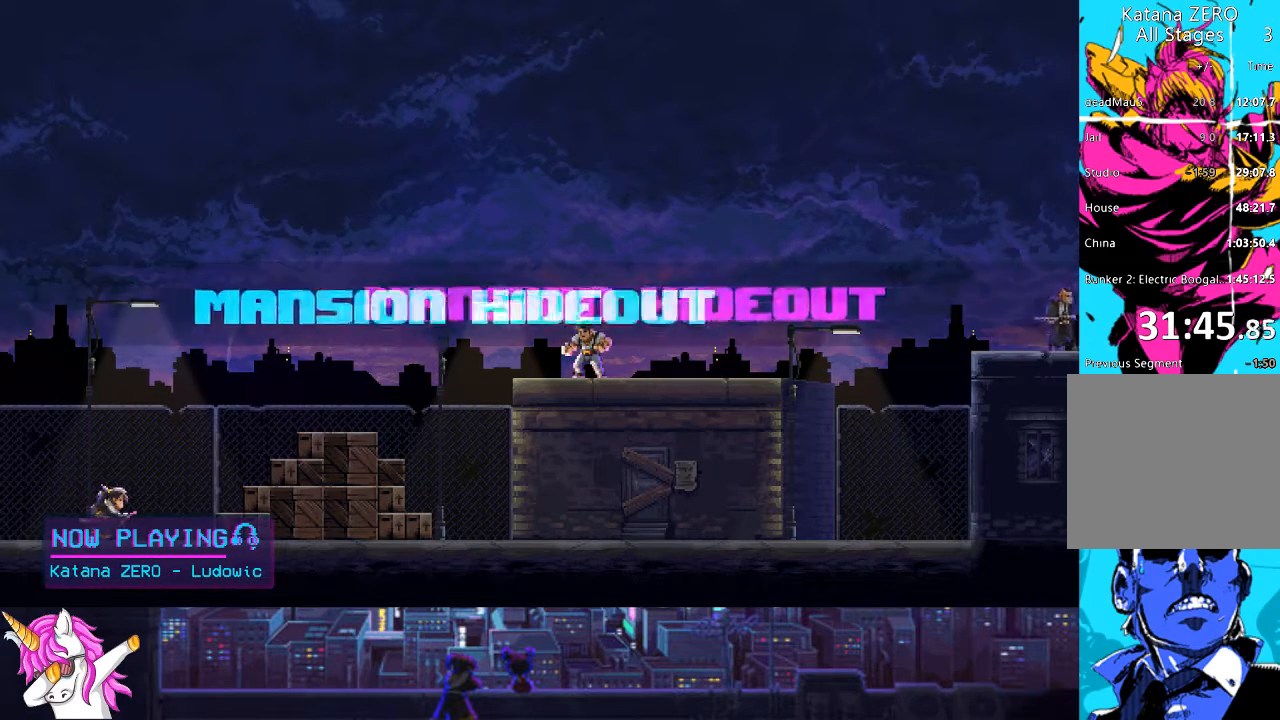
{"buttons": ["DPAD_RIGHT"], "left_stick": "center", "right_stick": "center", "events": [[17, "SQUARE", "up"], [135, "SQUARE", "down"], [203, "SQUARE", "up"], [321, "SQUARE", "down"], [422, "SQUARE", "up"]]}
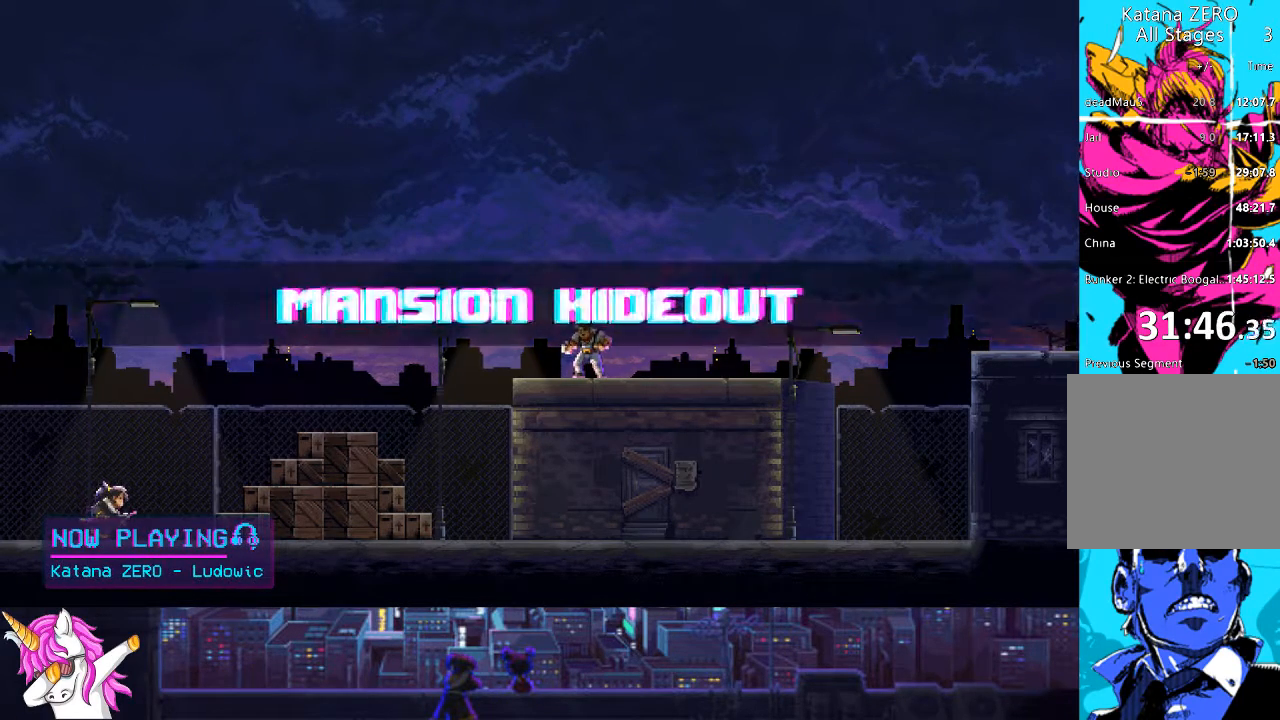
{"buttons": ["DPAD_RIGHT"], "left_stick": "center", "right_stick": "center", "events": [[16, "SQUARE", "down"], [84, "SQUARE", "up"], [202, "SQUARE", "down"], [287, "SQUARE", "up"], [405, "SQUARE", "down"], [472, "SQUARE", "up"]]}
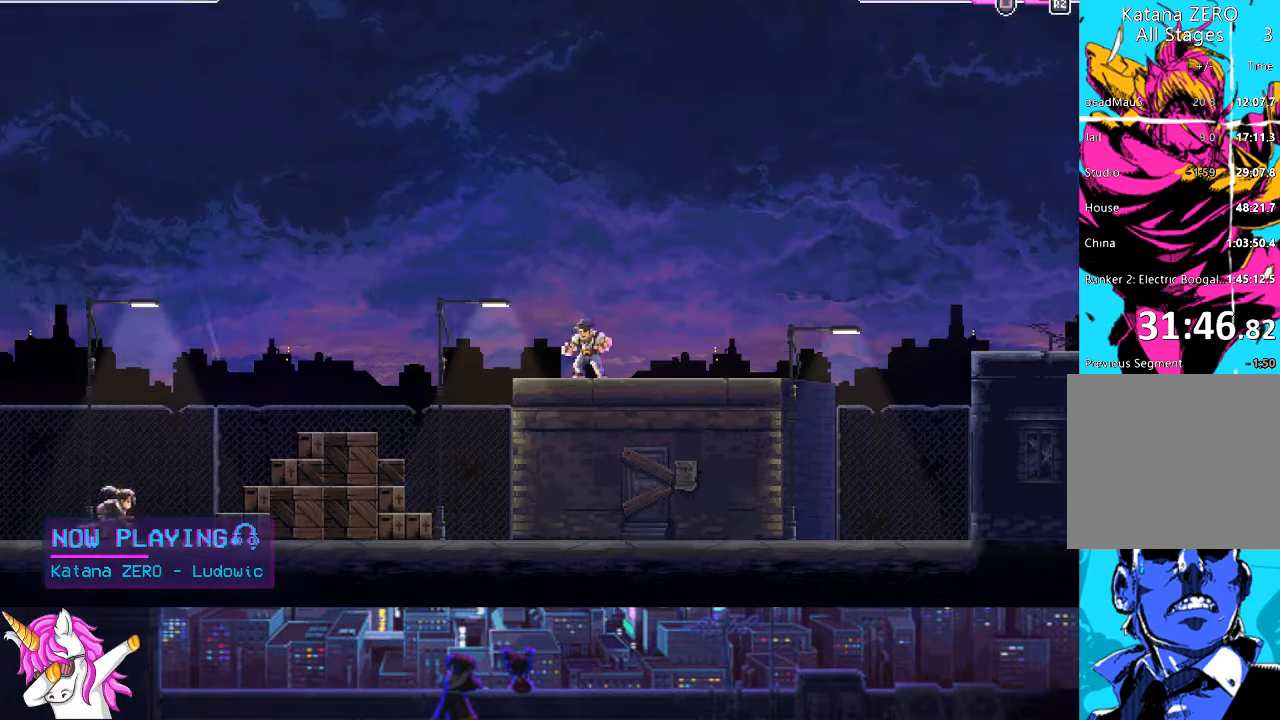
{"buttons": ["CROSS", "DPAD_UP", "DPAD_RIGHT"], "left_stick": "center", "right_stick": "center", "events": [[102, "SQUARE", "down"], [186, "SQUARE", "up"], [355, "DPAD_UP", "down"], [389, "CROSS", "down"]]}
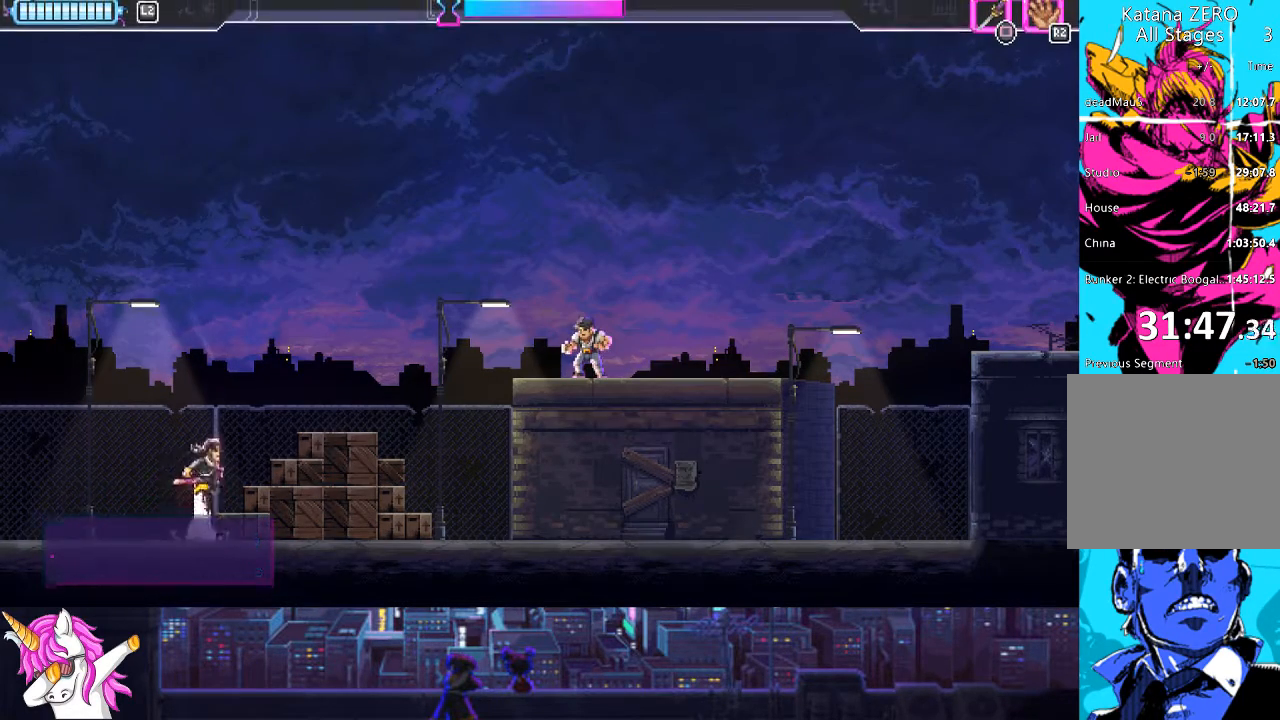
{"buttons": ["DPAD_RIGHT"], "left_stick": "center", "right_stick": "center", "events": [[169, "SQUARE", "down"], [321, "SQUARE", "up"], [354, "CROSS", "up"], [371, "DPAD_UP", "up"]]}